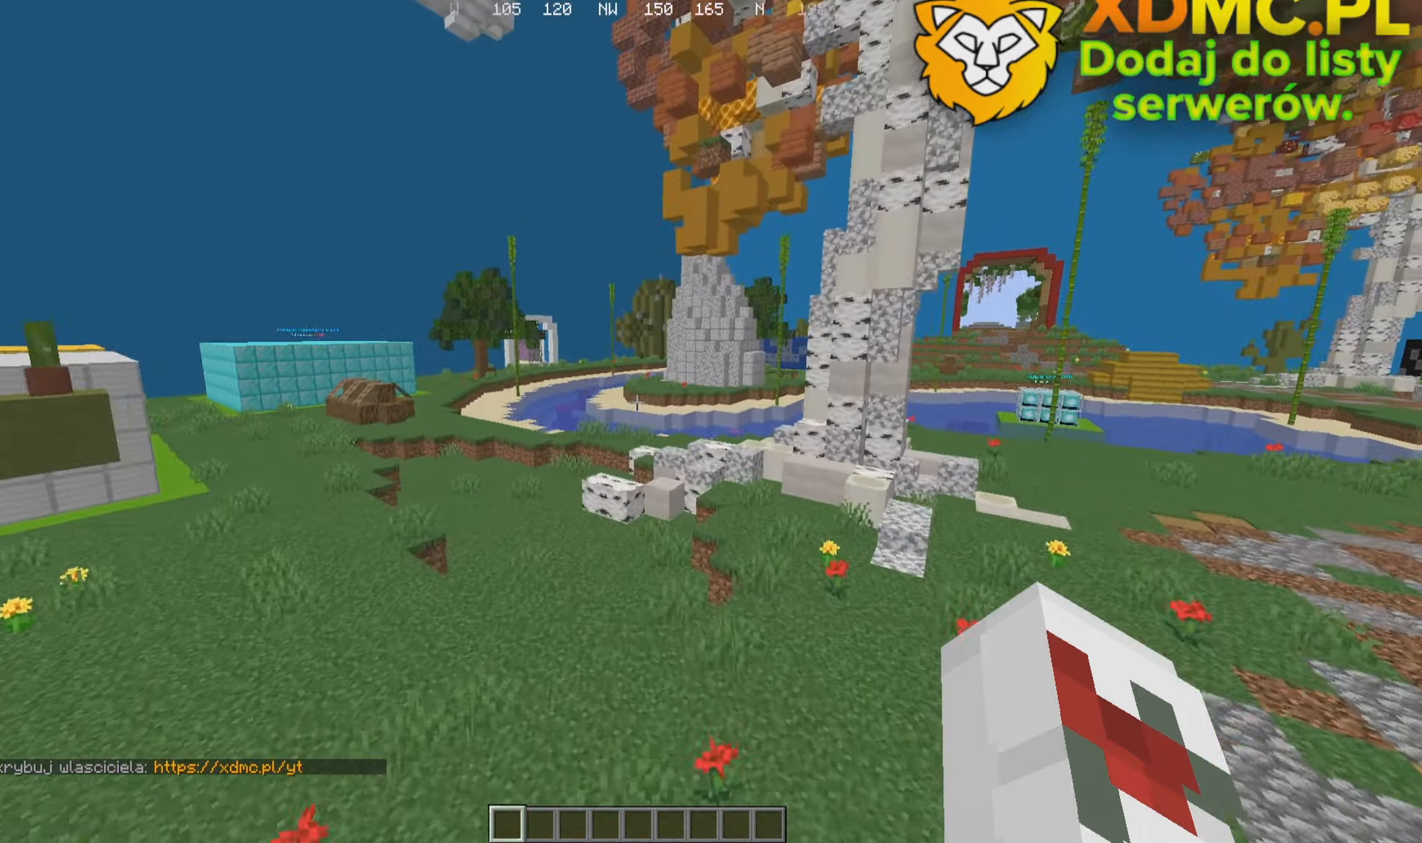
Gameplay with keyboard and mouse; each line is a JSON object with the keys and mouse buttons held at the frame after it. "events" lists presses ("down") and releases ("up") of "a", "d", "s", "w", "mouse_left" and "mouse_right" between this image and that frame as [ms after this image, input, new state], when the widget could be followed in between. "mouse_left", "mouse_right" = the "left", "right" buttons of the "mouse" list. No other keys are recorded. Fast repeated clicks can show as one long hold. Mouse movement is not recorded.
{"keys": ["d", "w"], "mouse": [], "events": [[317, "d", "down"]]}
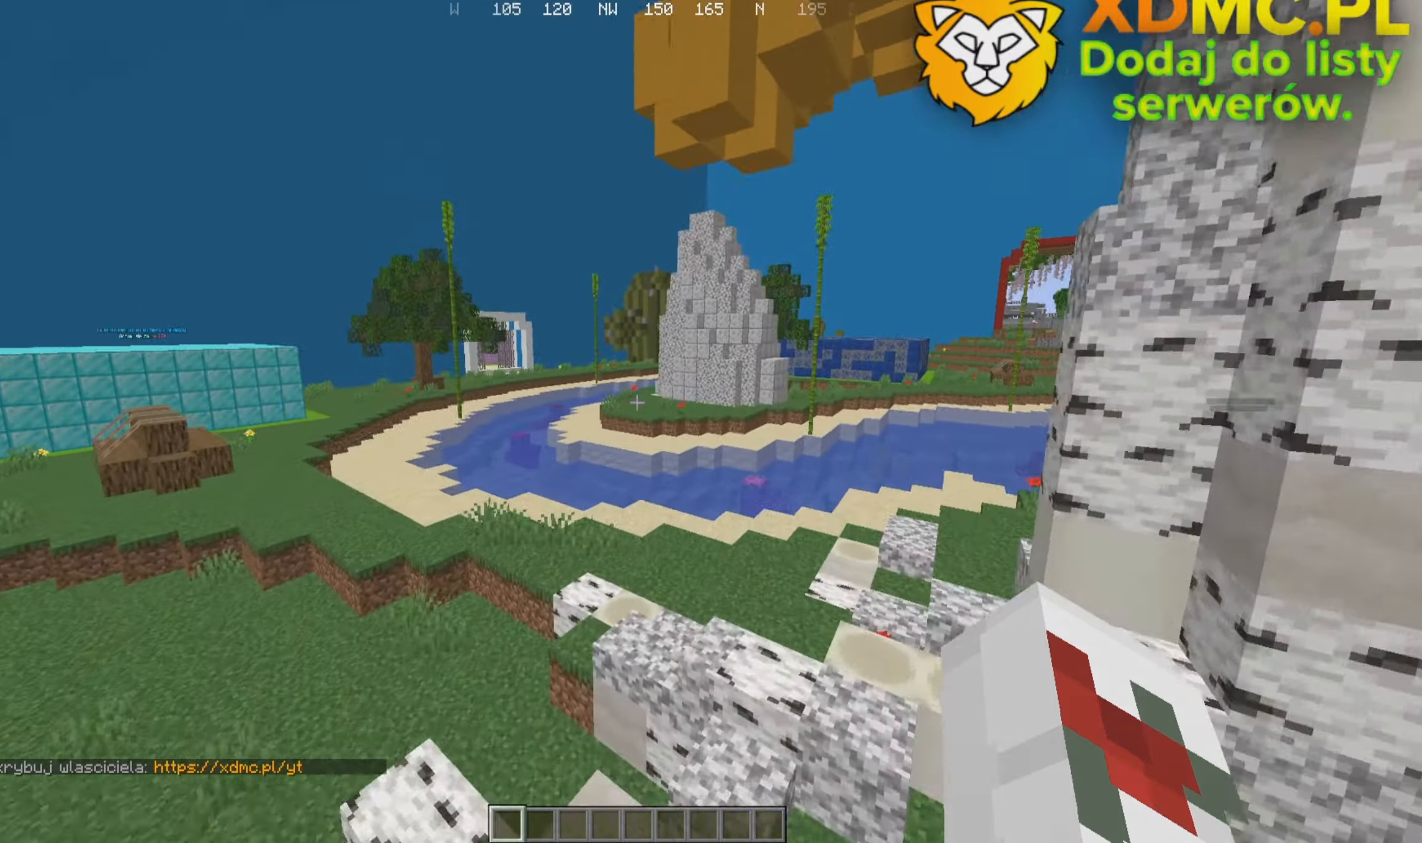
{"keys": ["d", "w"], "mouse": [], "events": []}
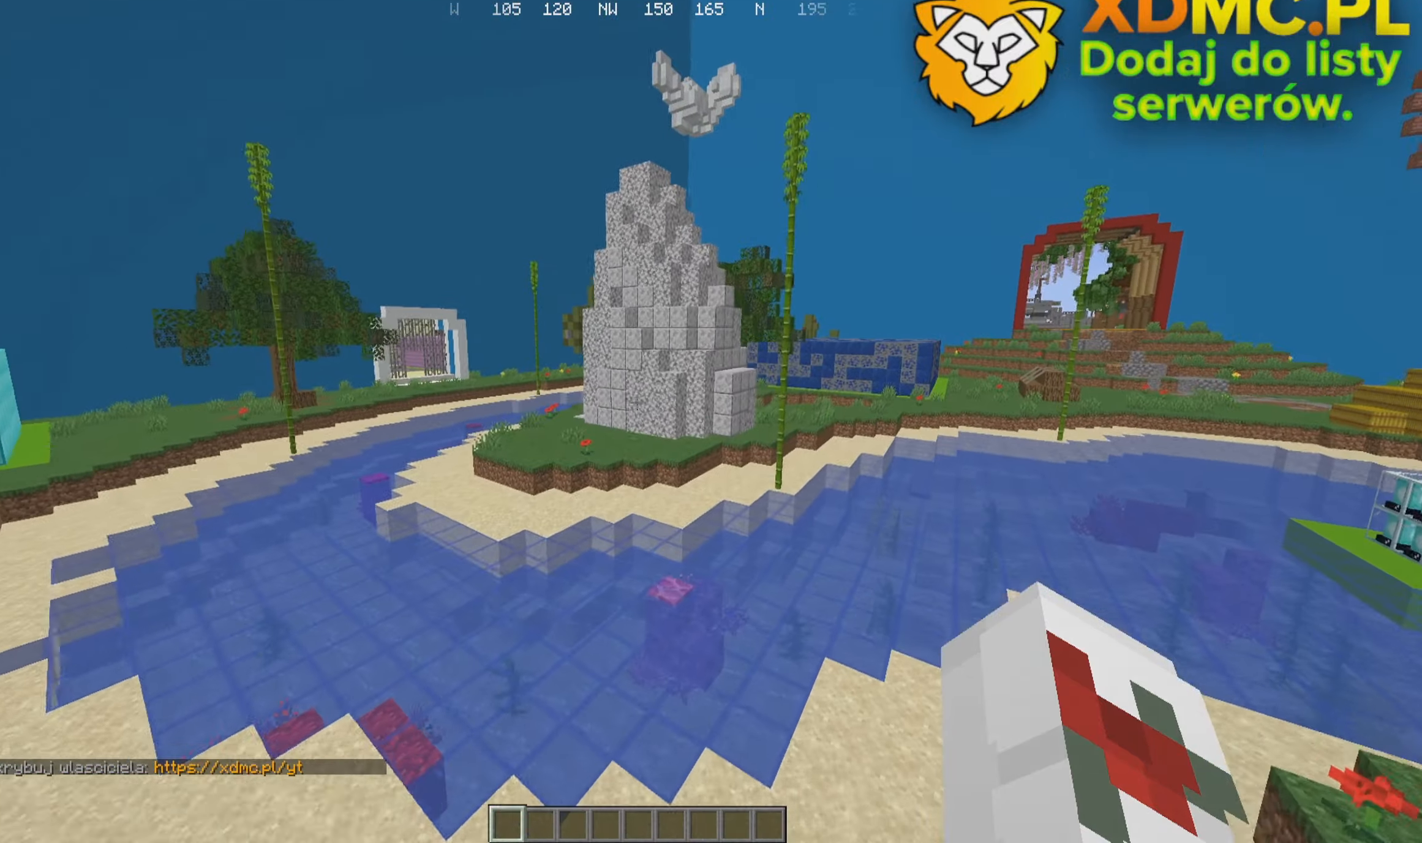
{"keys": ["w"], "mouse": [], "events": [[217, "d", "up"]]}
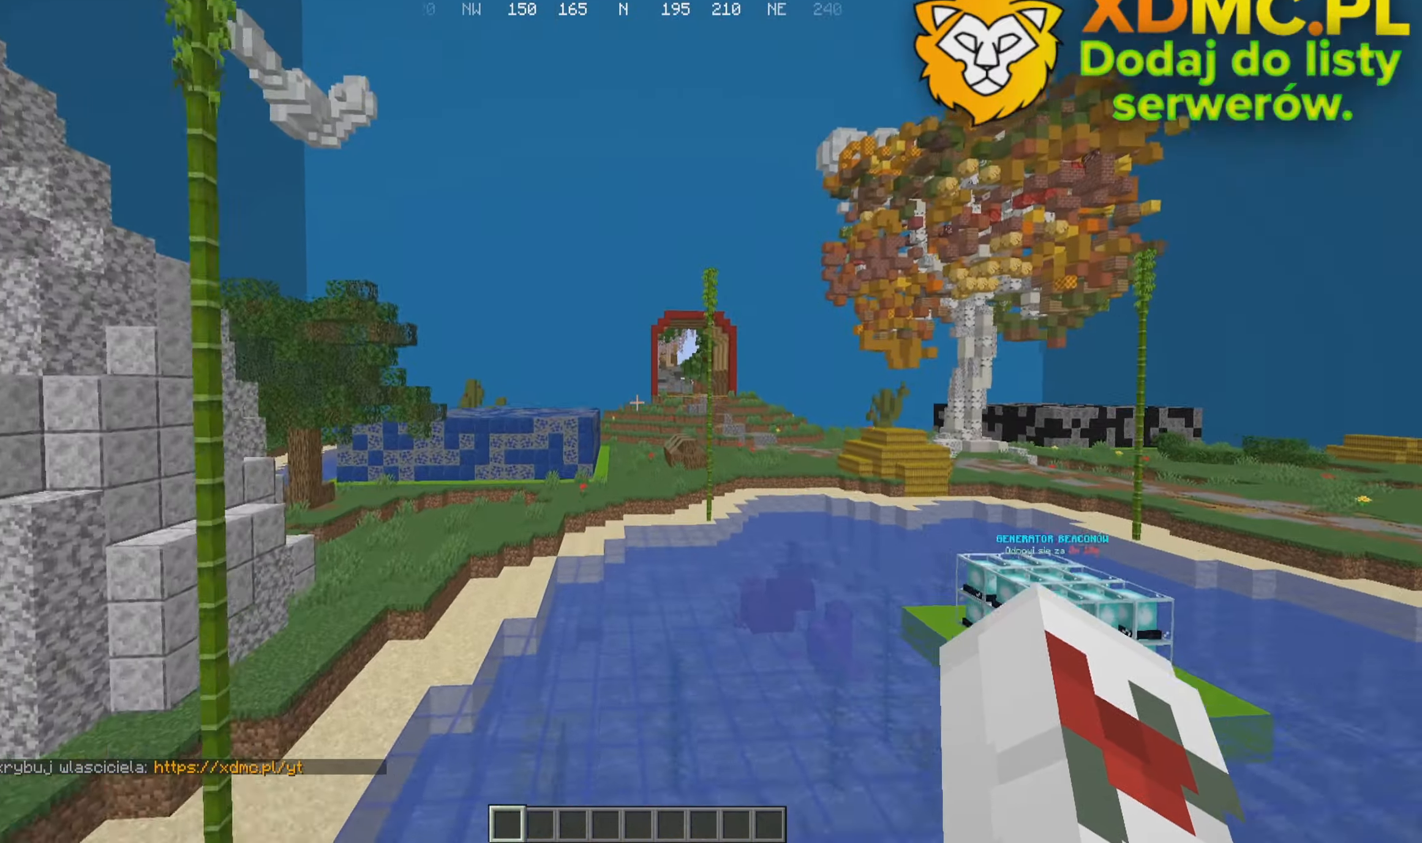
{"keys": ["w"], "mouse": [], "events": []}
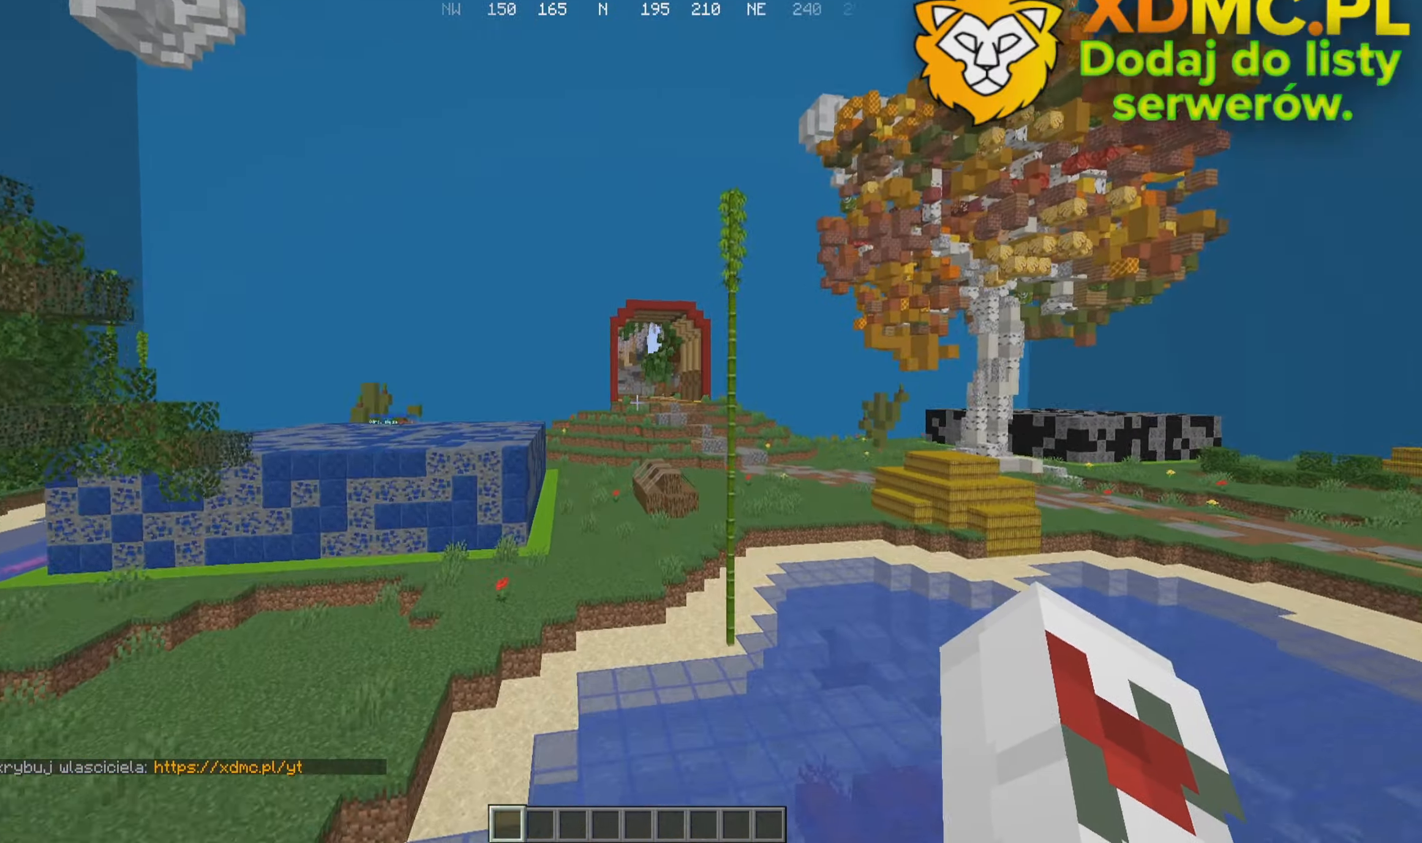
{"keys": ["w"], "mouse": [], "events": [[117, "d", "down"], [383, "d", "up"]]}
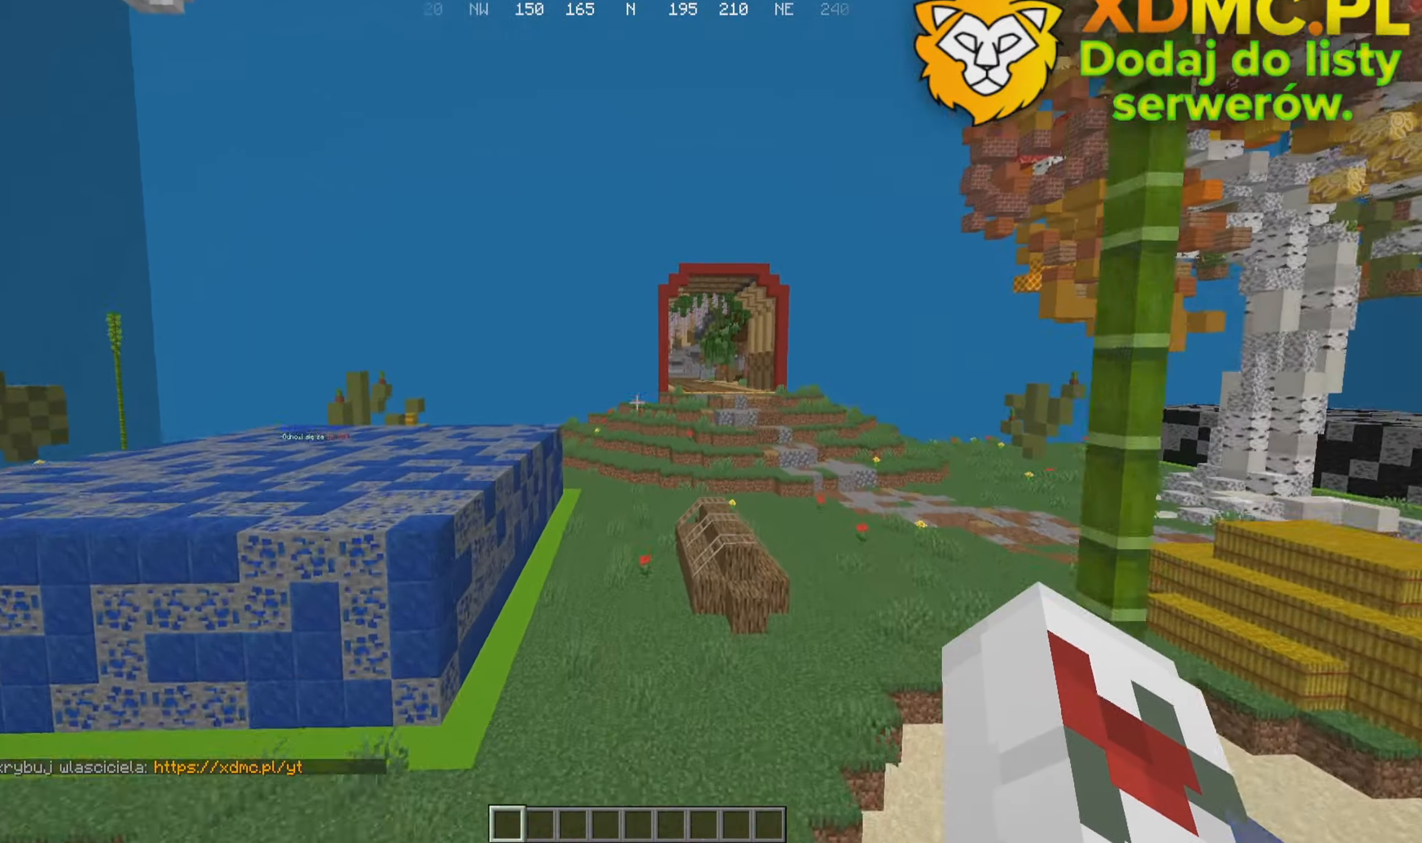
{"keys": ["d", "w"], "mouse": [], "events": [[400, "d", "down"]]}
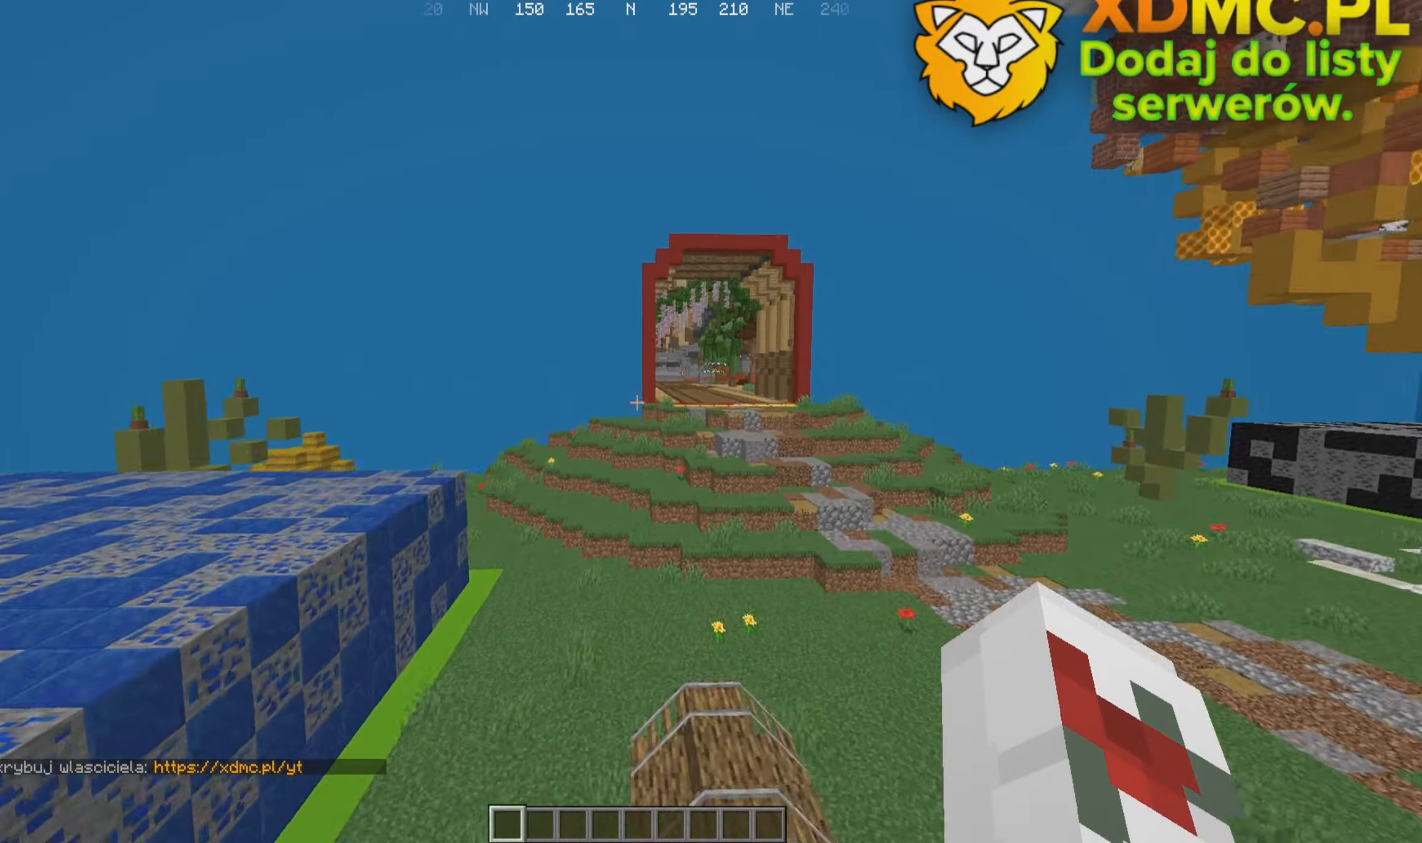
{"keys": ["a"], "mouse": [], "events": [[317, "d", "up"], [384, "a", "down"], [484, "w", "up"]]}
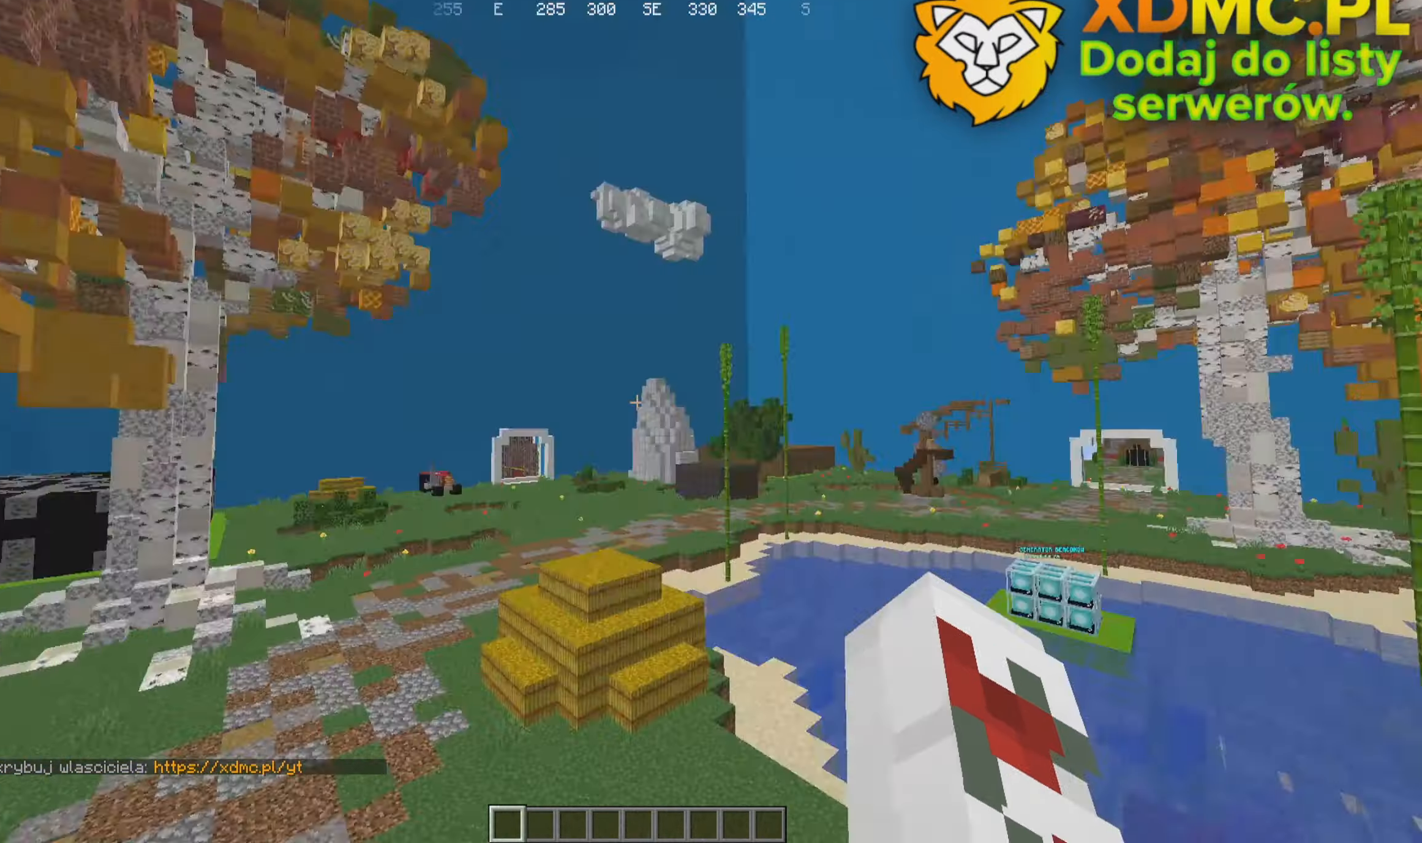
{"keys": ["s"], "mouse": ["left"]}
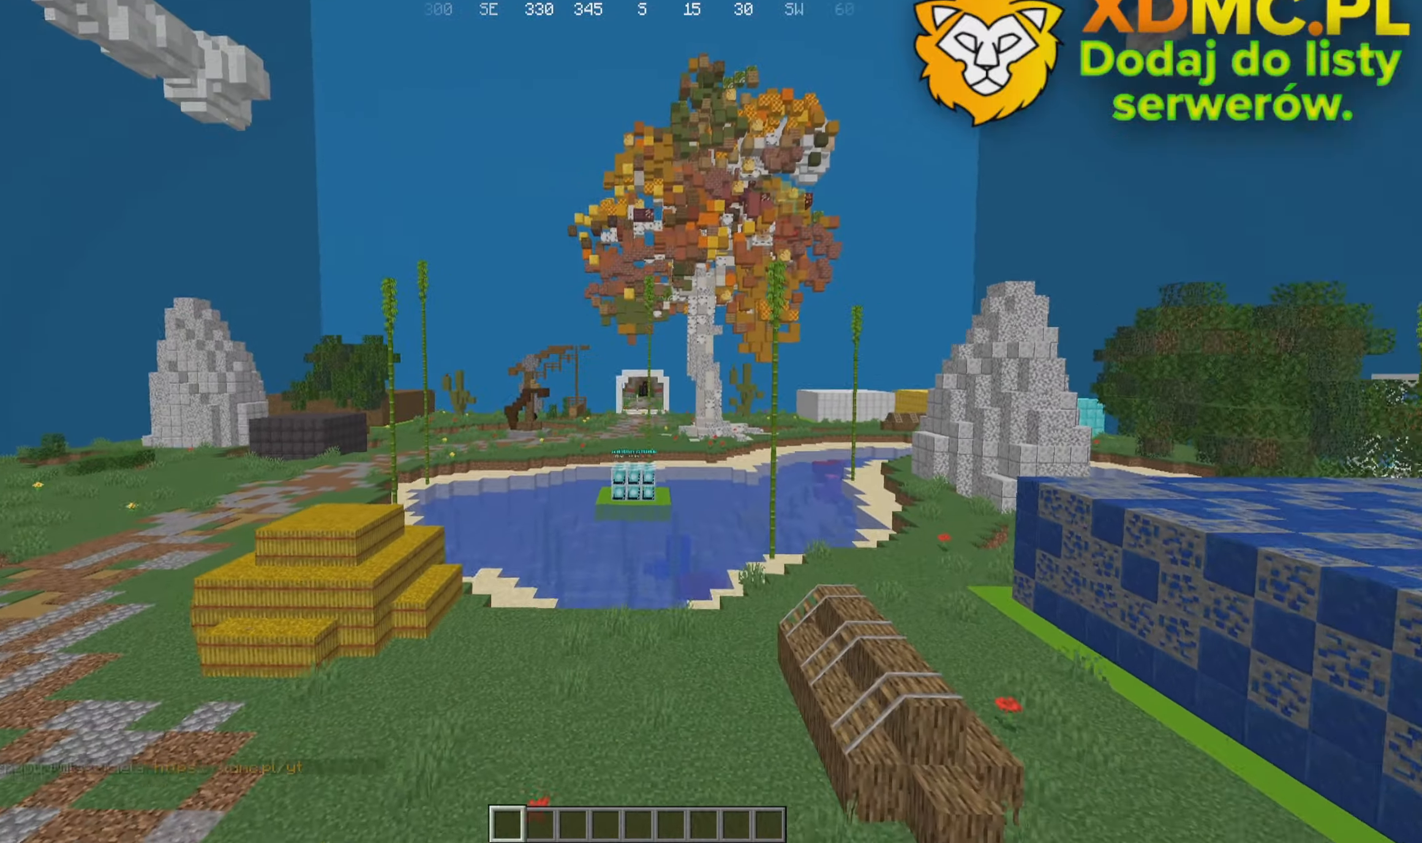
{"keys": ["s"], "mouse": []}
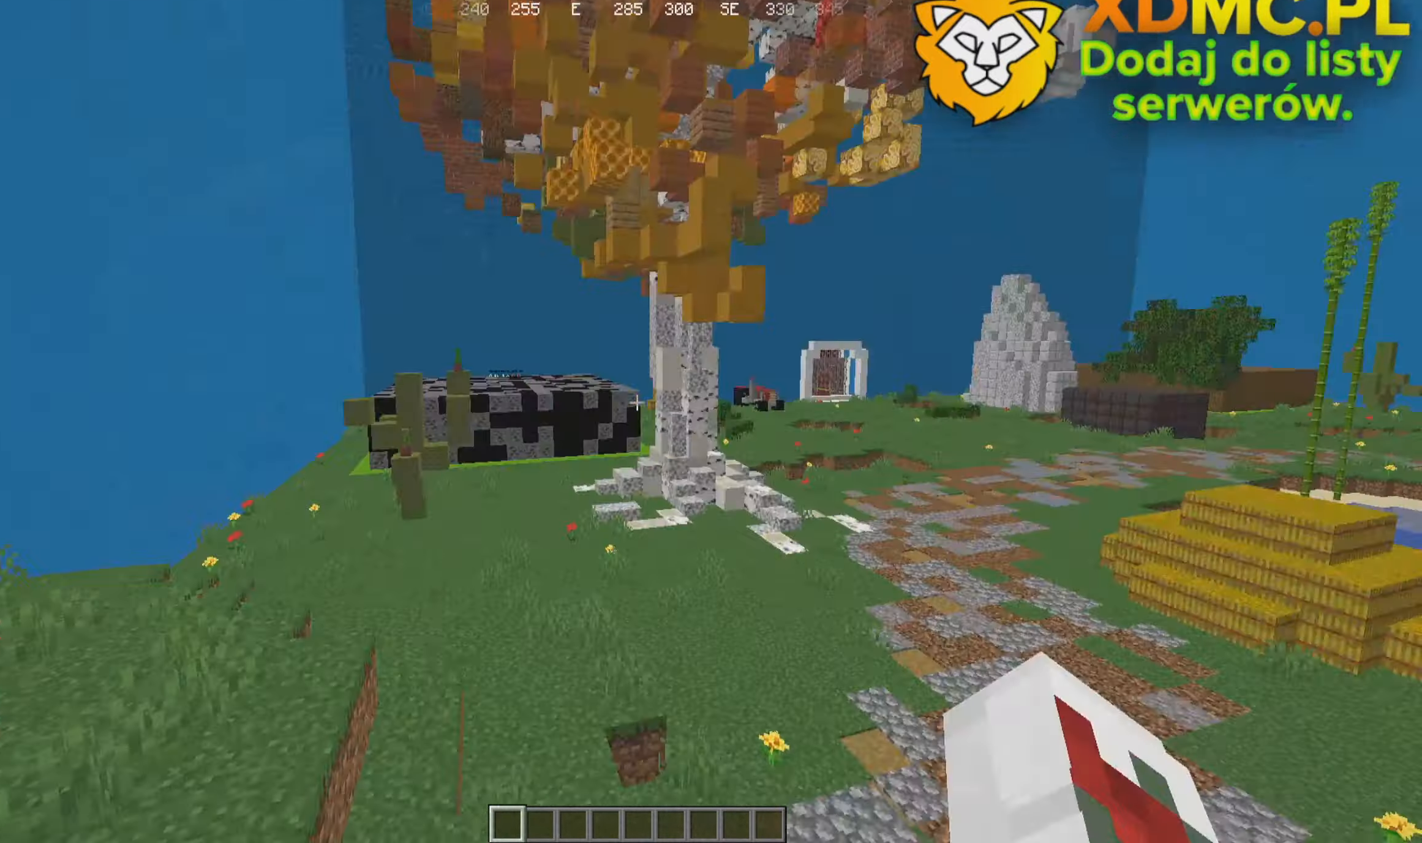
{"keys": ["w"], "mouse": [], "events": [[34, "w", "down"], [234, "s", "up"]]}
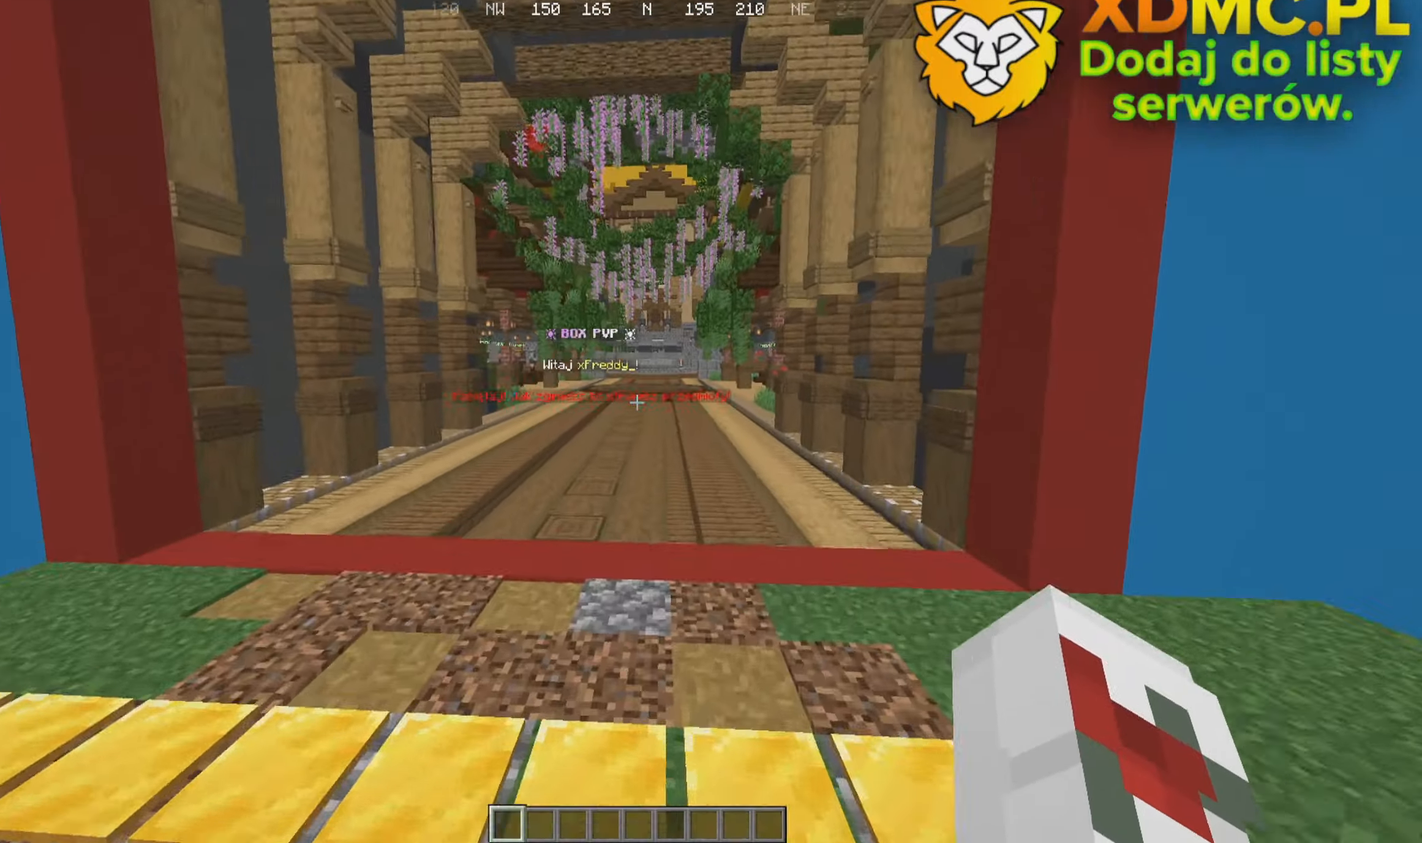
{"keys": ["w"], "mouse": [], "events": []}
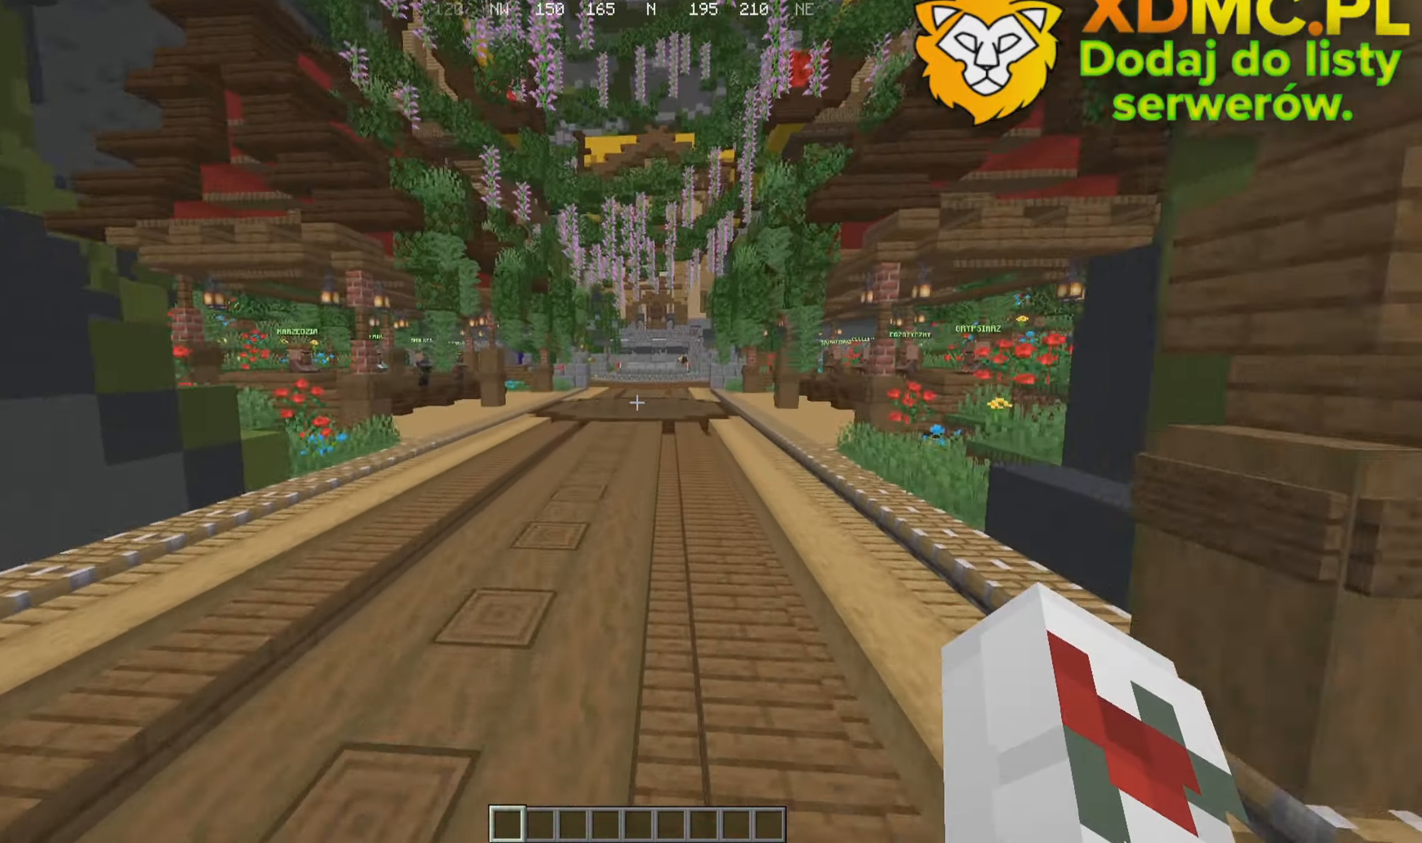
{"keys": ["w"], "mouse": [], "events": []}
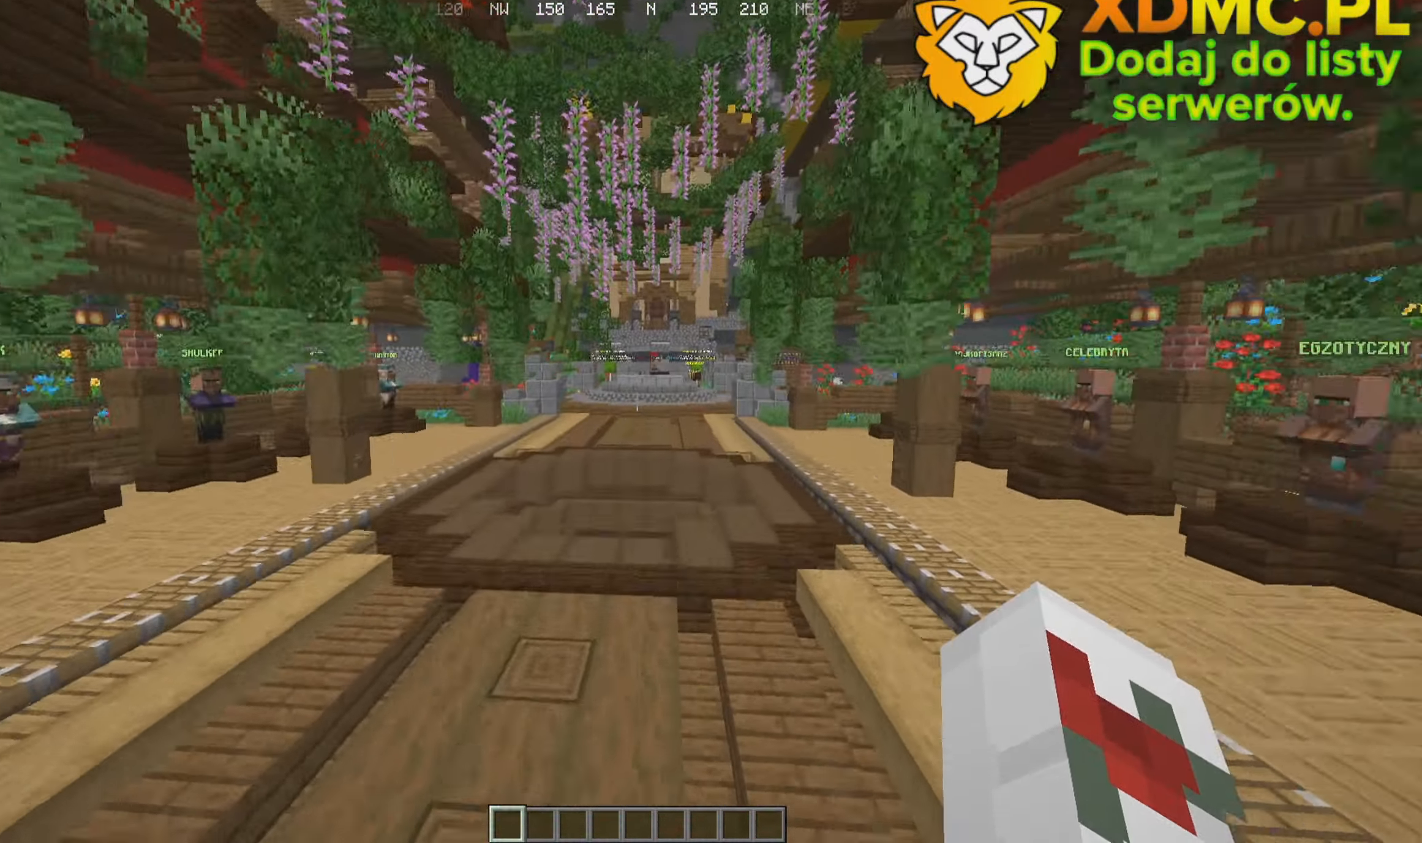
{"keys": ["s"], "mouse": ["left"], "events": [[300, "w", "up"], [400, "s", "down"], [450, "mouse_left", "down"]]}
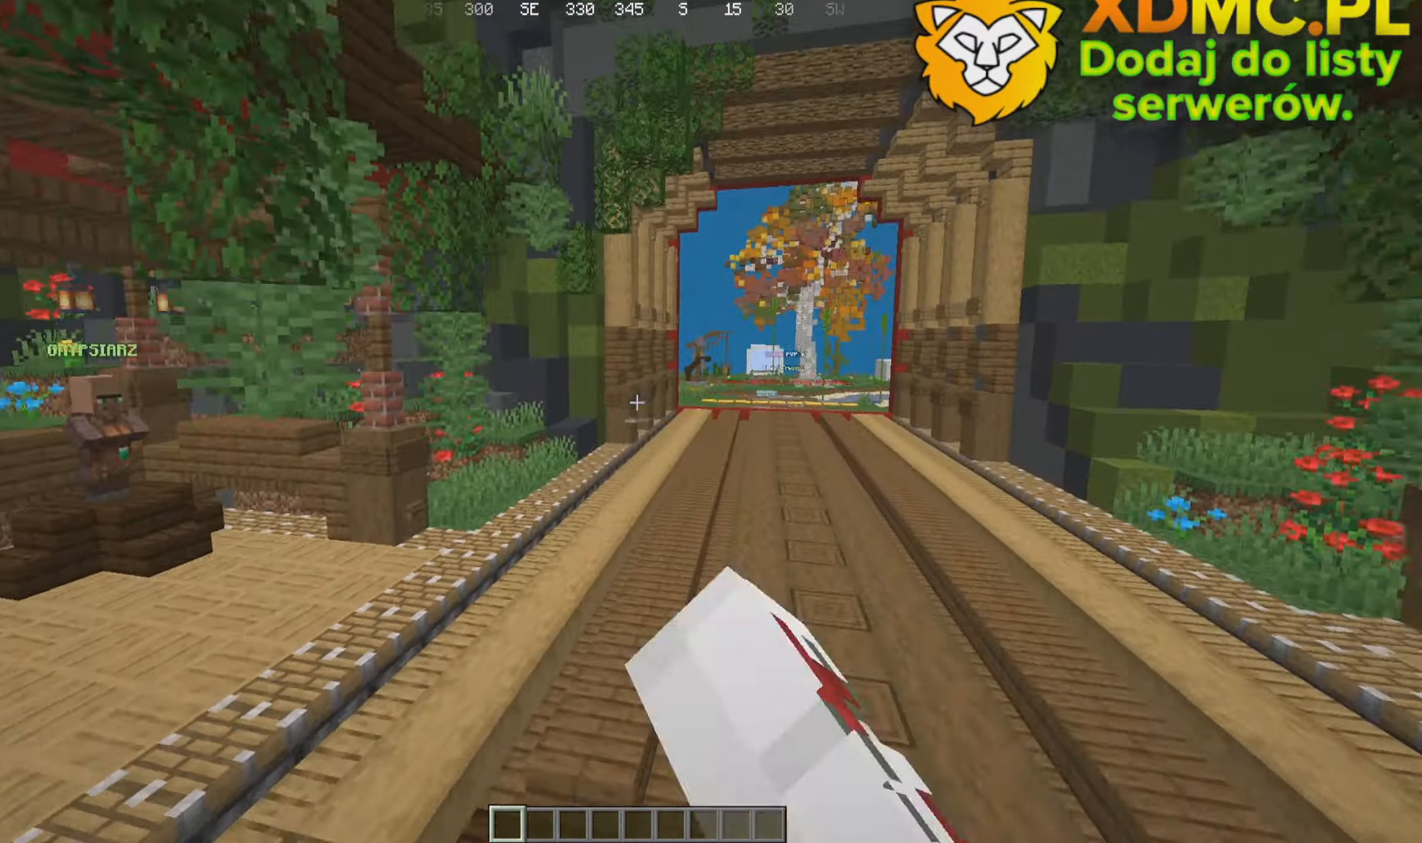
{"keys": ["w"], "mouse": [], "events": [[67, "mouse_left", "up"], [234, "w", "down"], [267, "s", "up"]]}
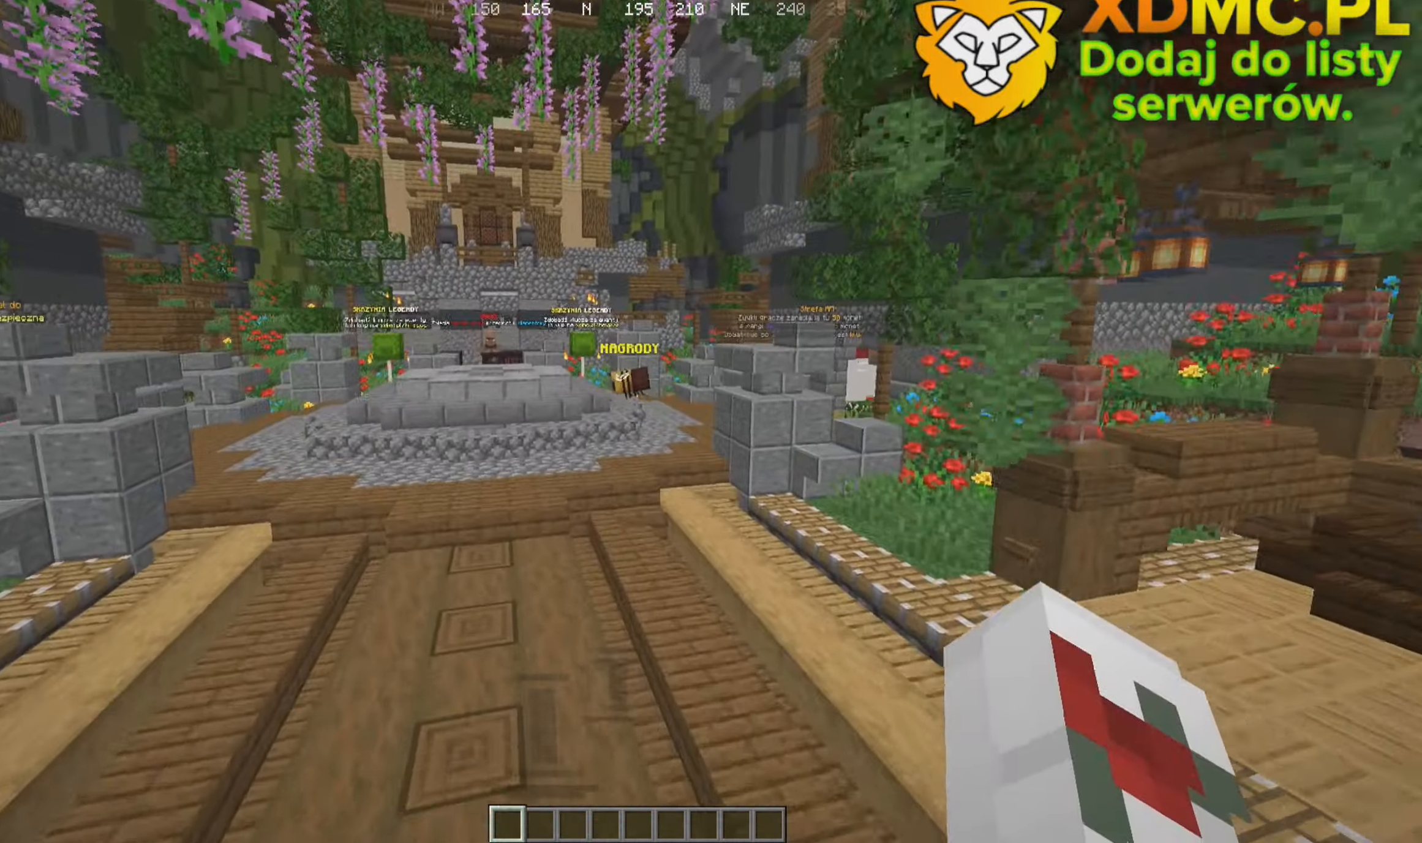
{"keys": [], "mouse": [], "events": [[250, "d", "down"], [417, "w", "up"], [467, "d", "up"]]}
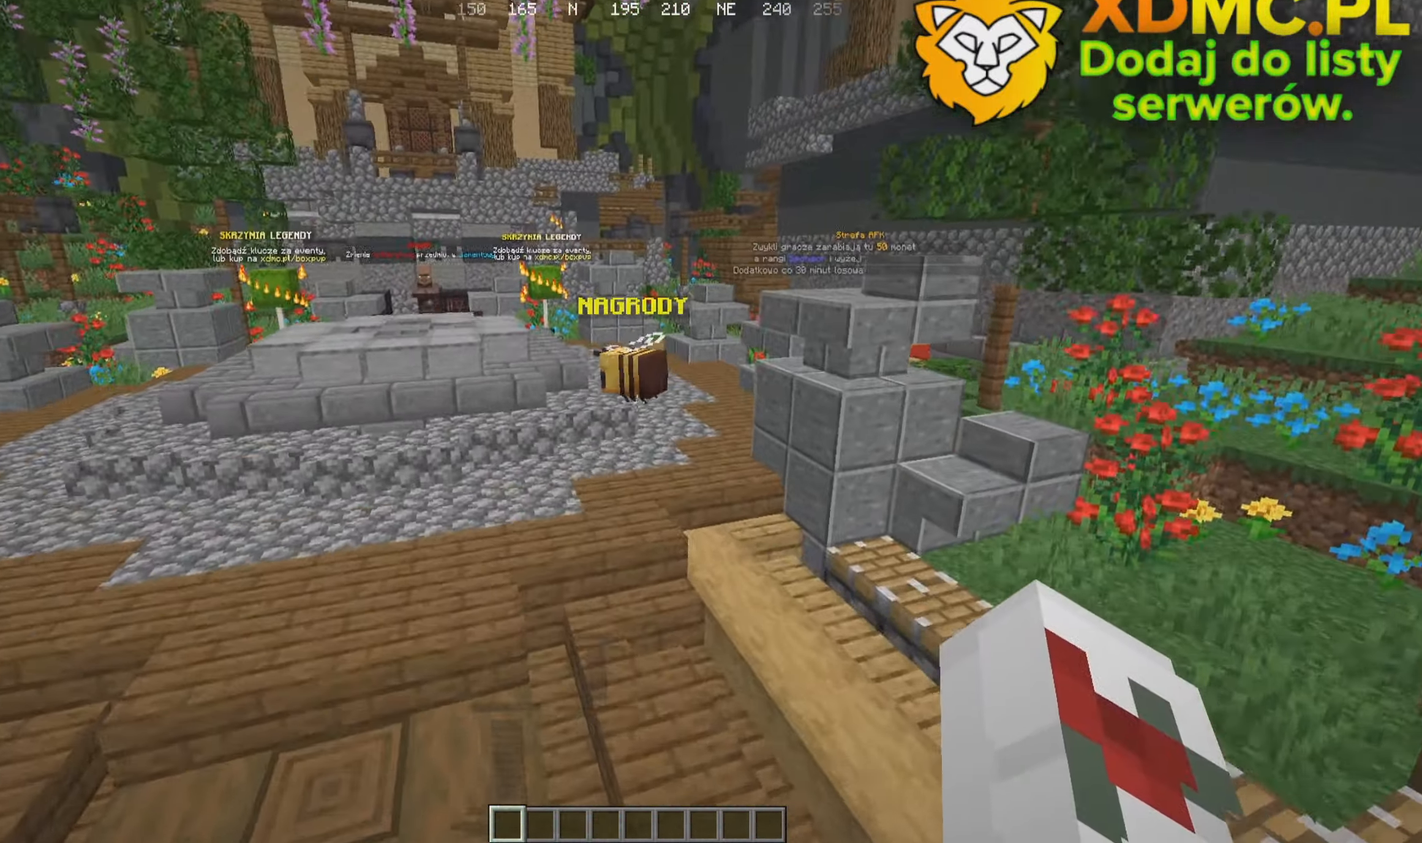
{"keys": [], "mouse": []}
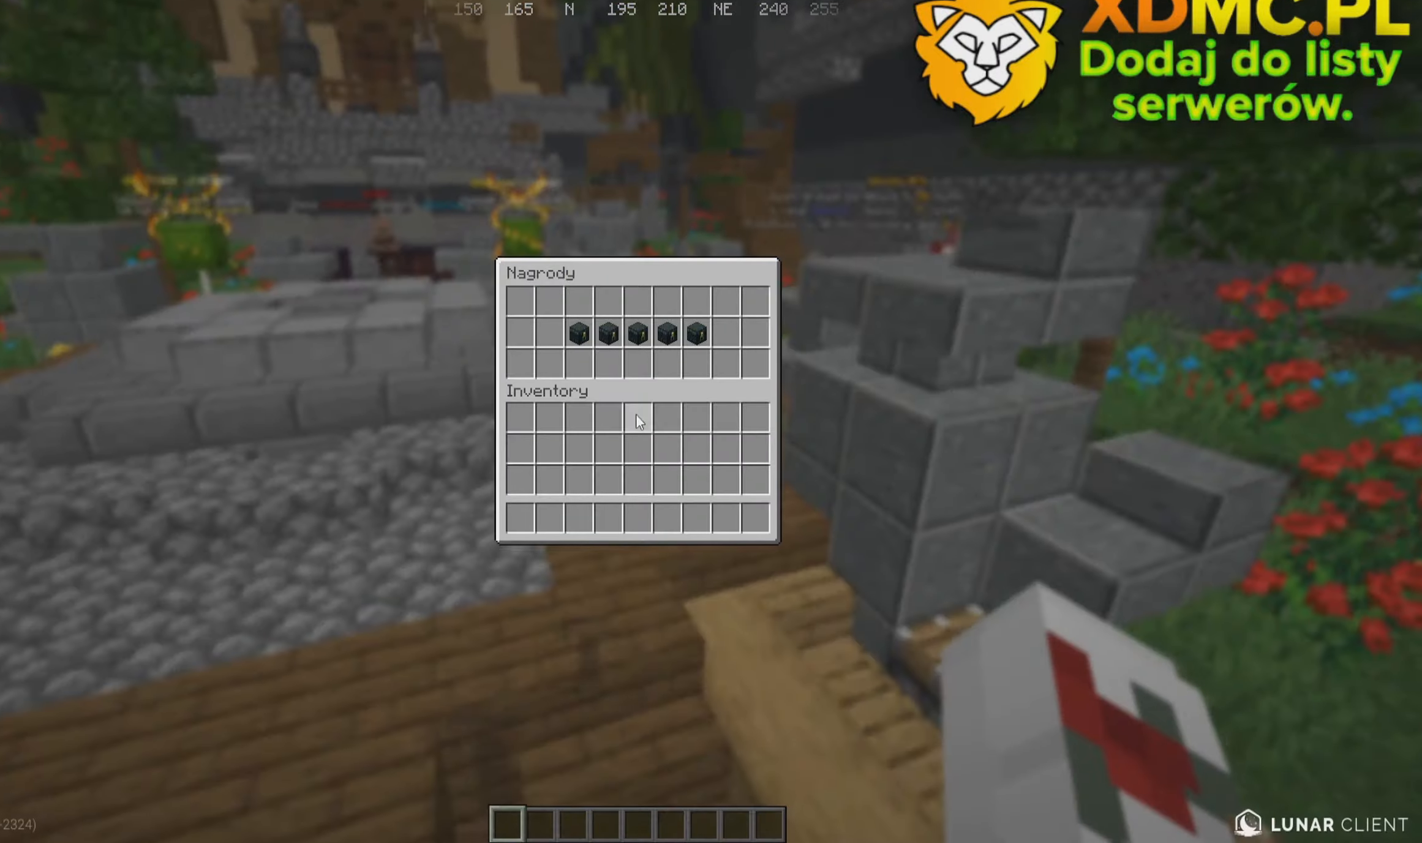
{"keys": [], "mouse": [], "events": []}
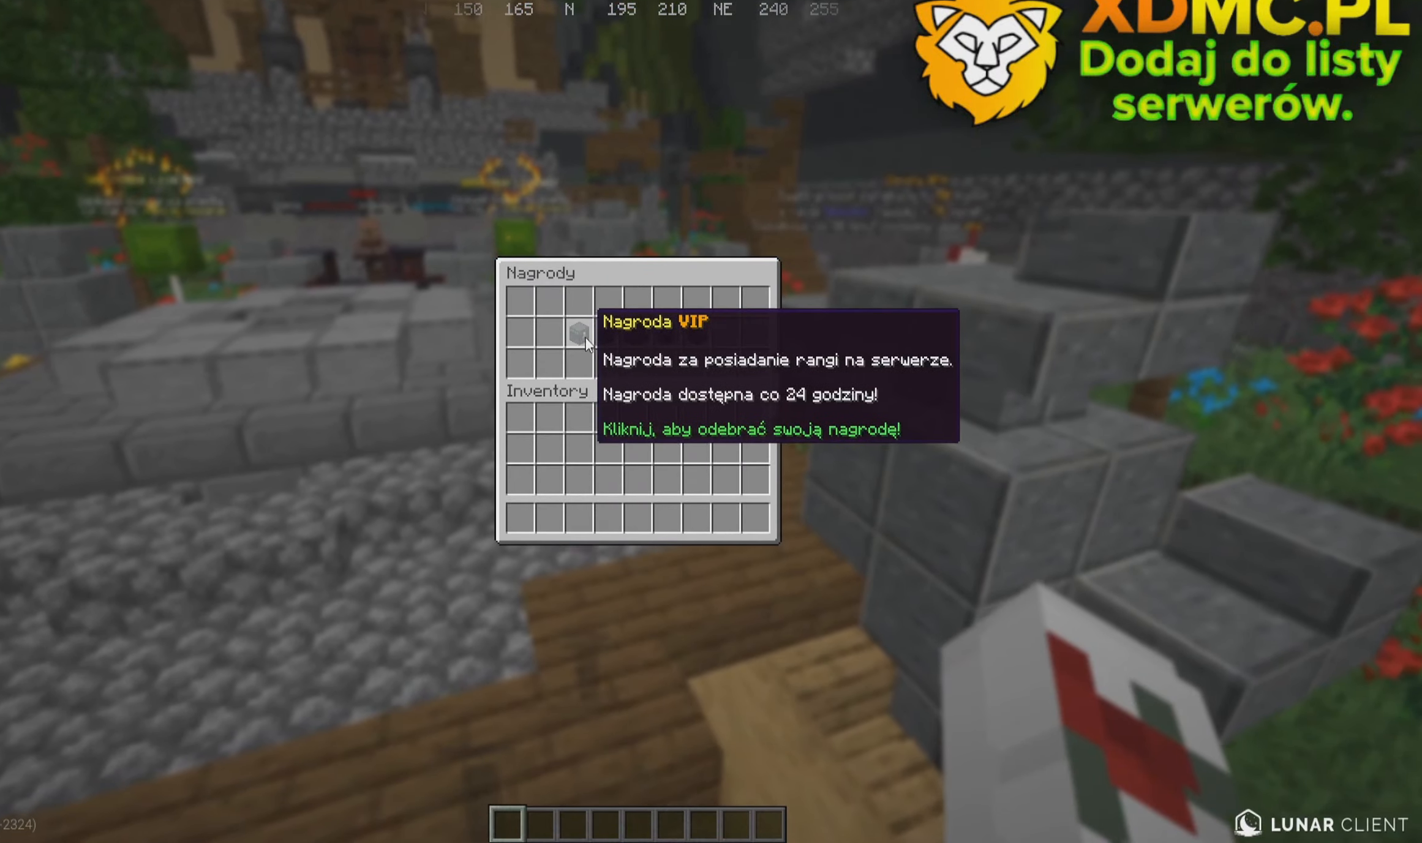
{"keys": [], "mouse": [], "events": []}
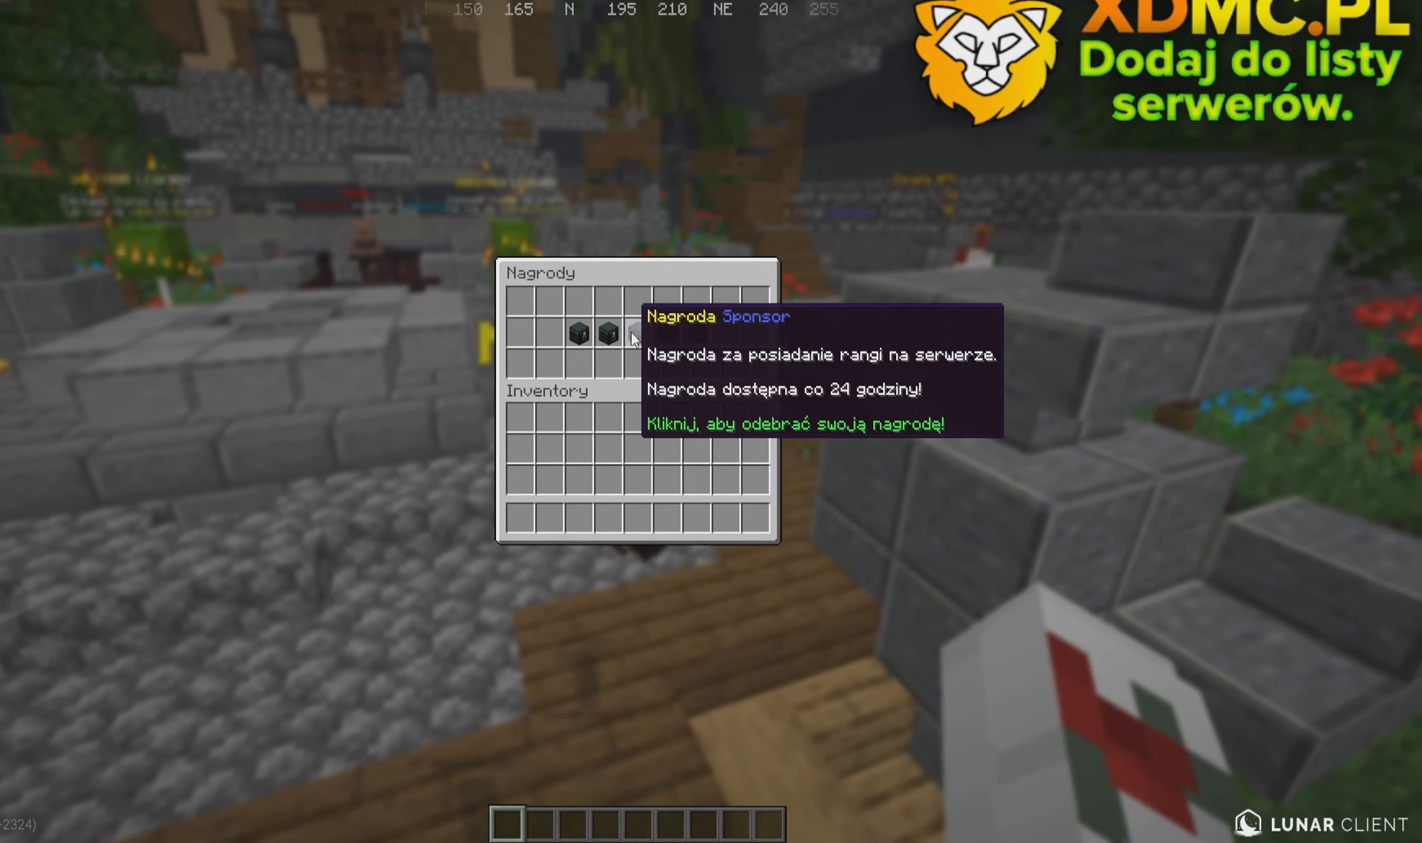
{"keys": [], "mouse": [], "events": []}
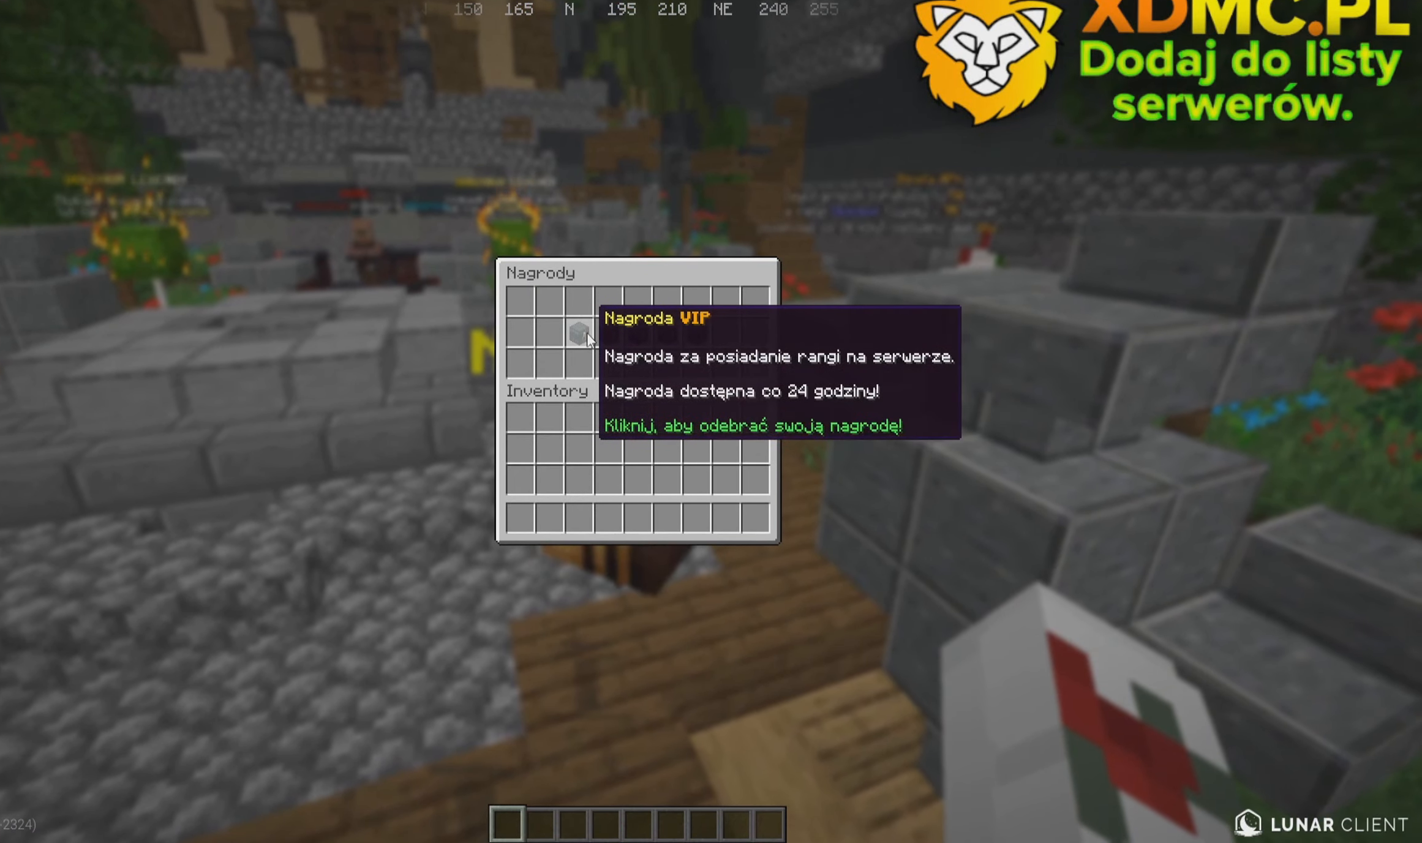
{"keys": [], "mouse": [], "events": []}
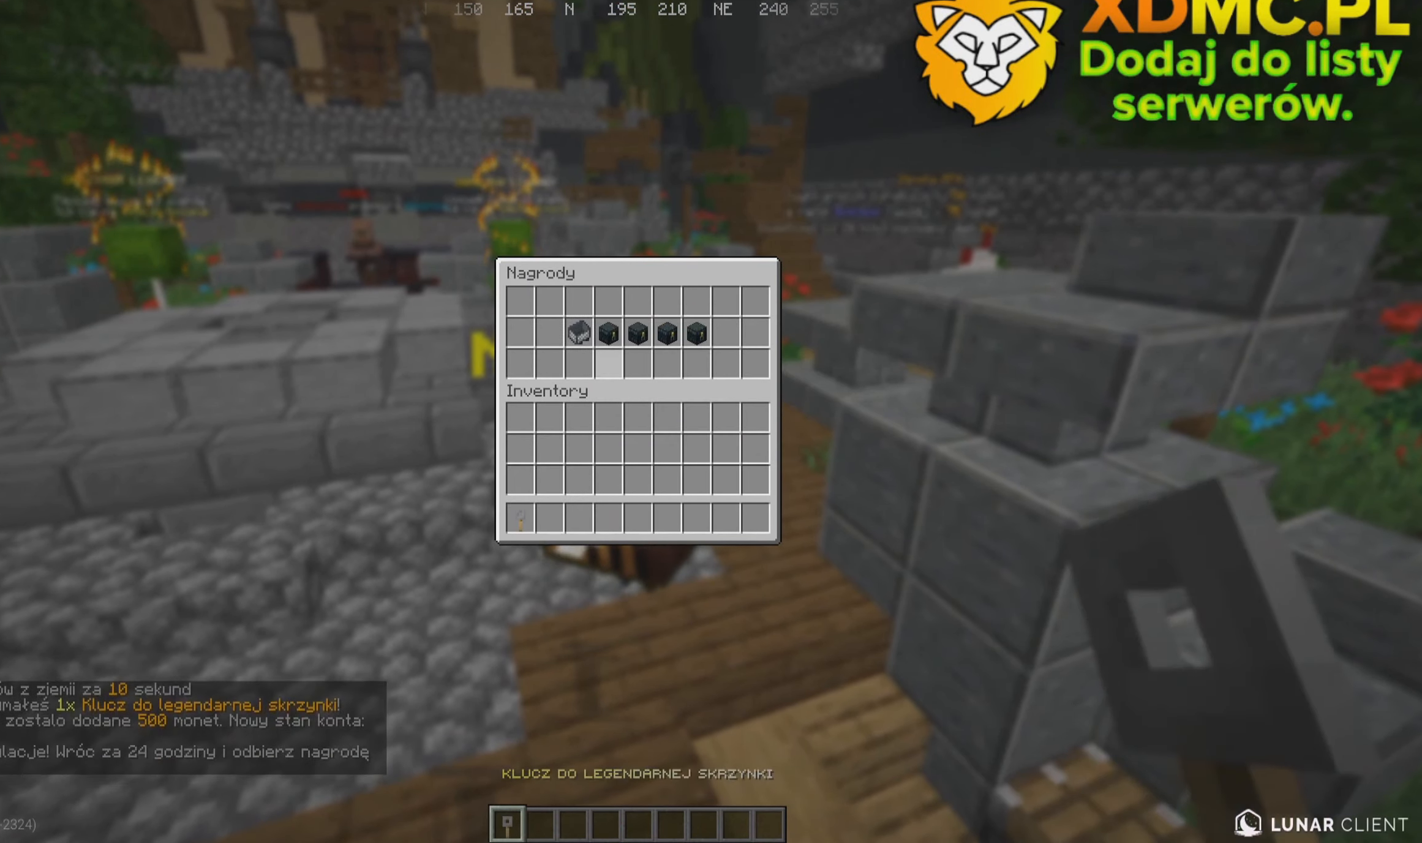
{"keys": ["a"], "mouse": []}
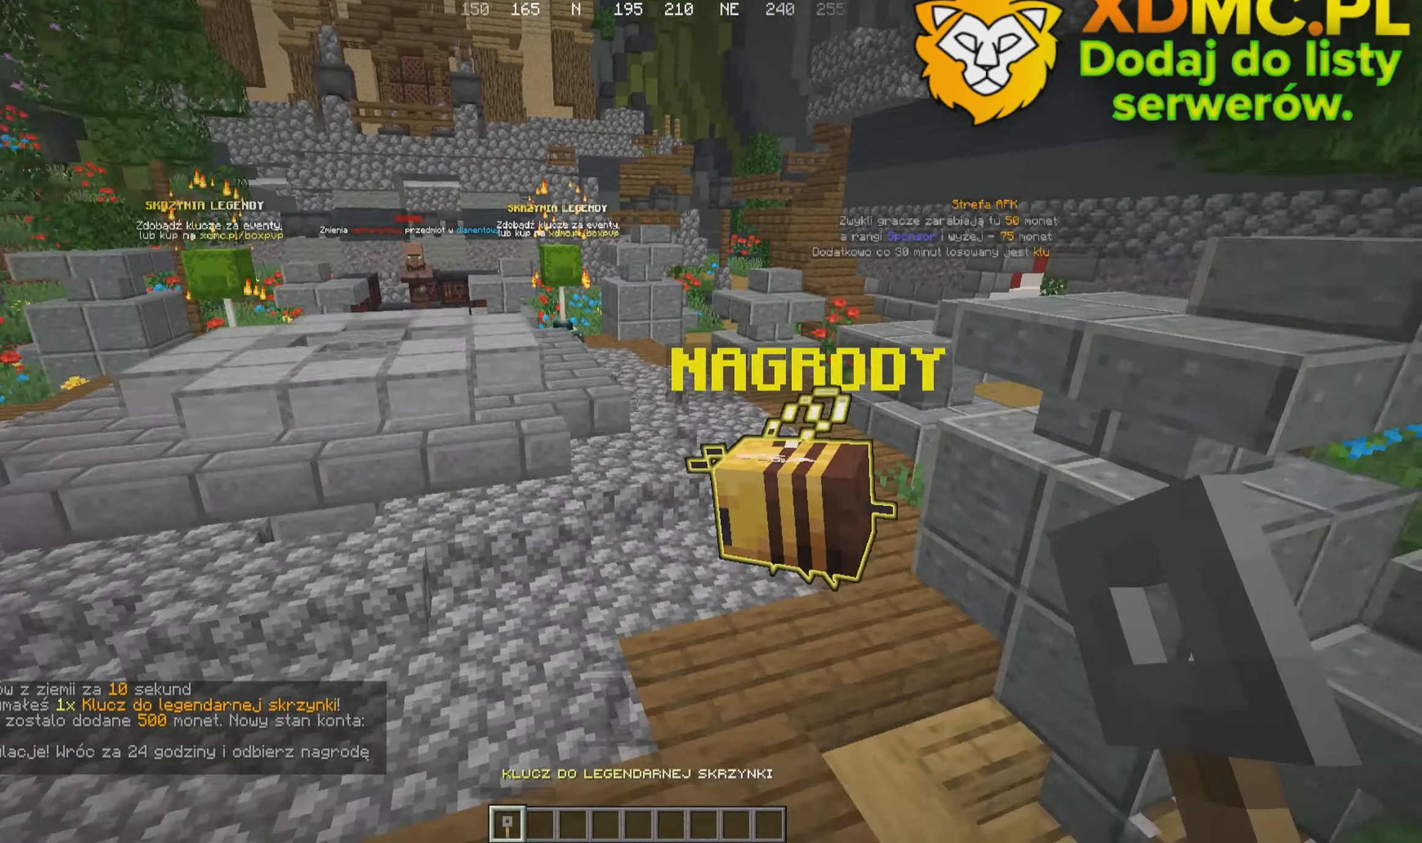
{"keys": ["w"], "mouse": [], "events": [[216, "a", "up"], [316, "w", "down"]]}
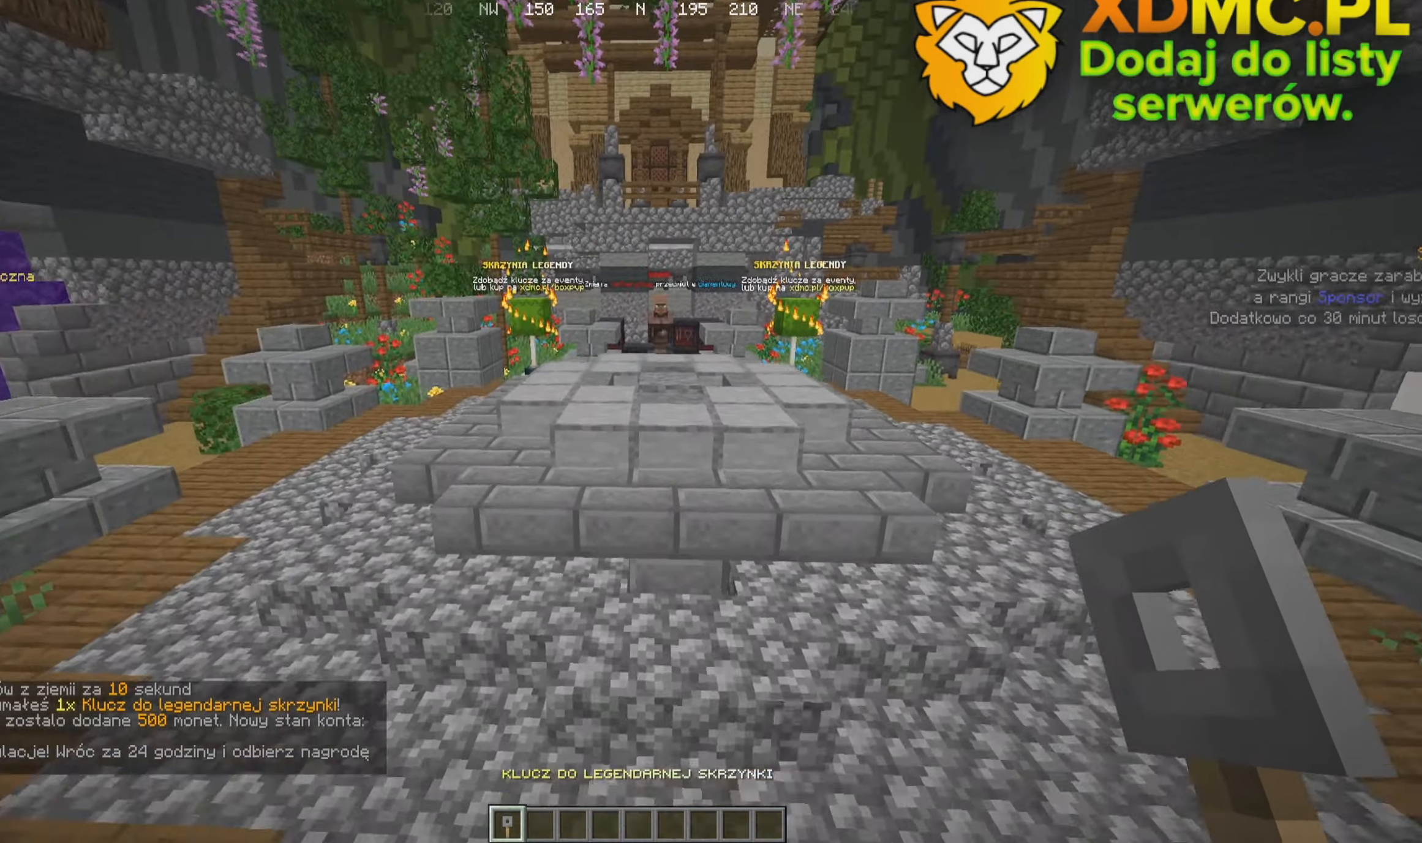
{"keys": [], "mouse": [], "events": [[466, "w", "up"]]}
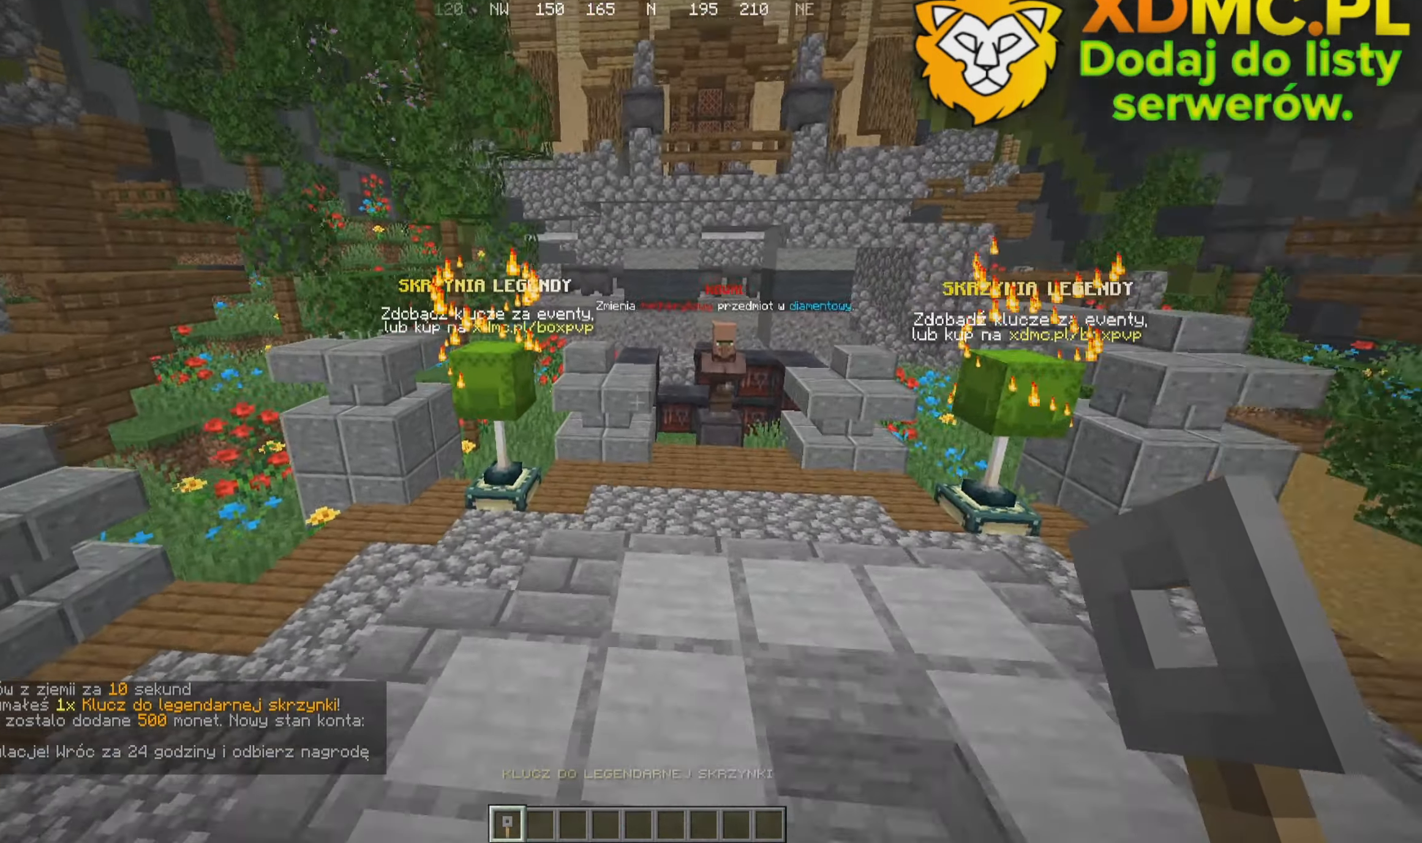
{"keys": [], "mouse": ["right"]}
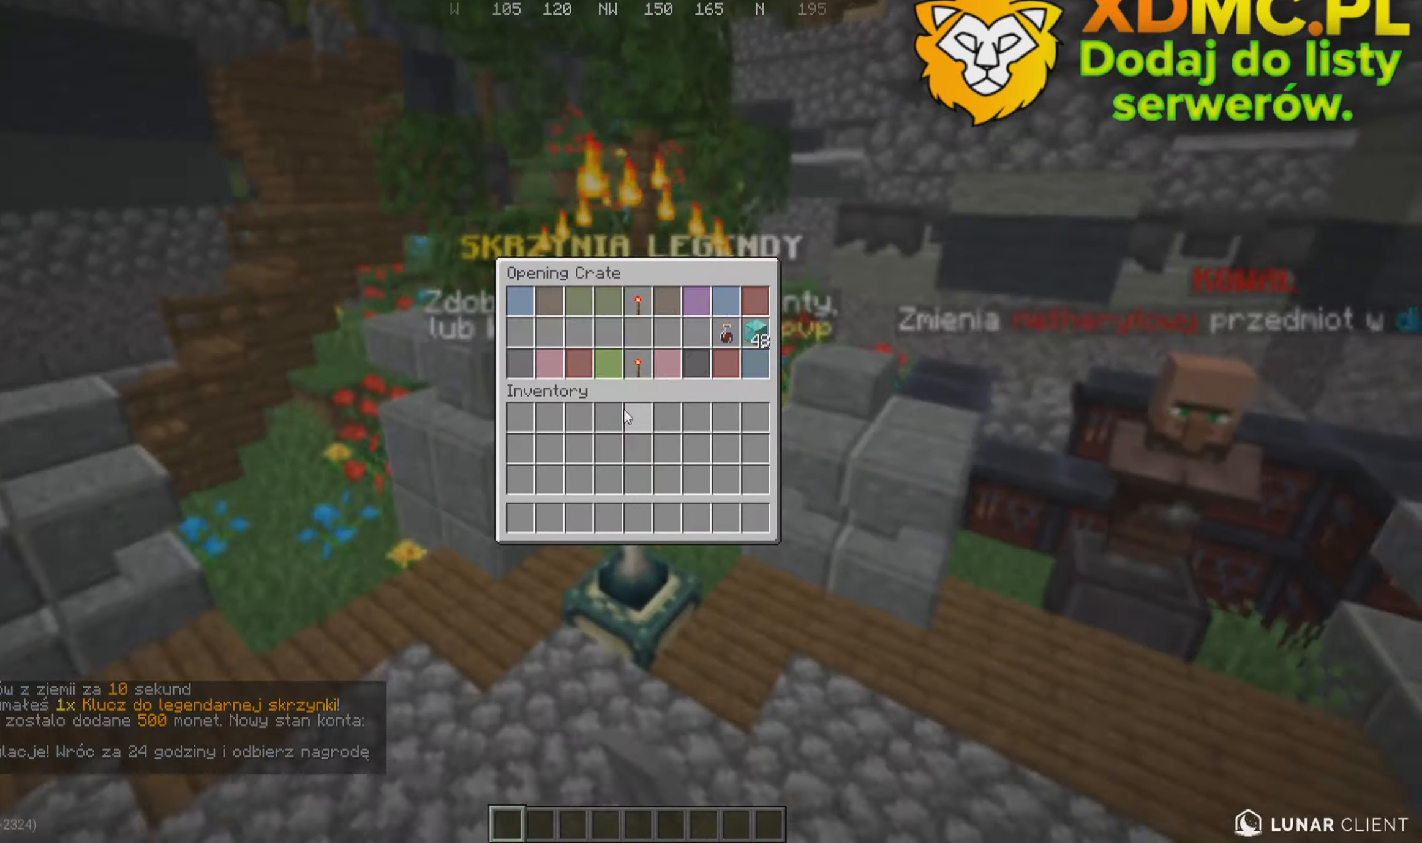
{"keys": [], "mouse": [], "events": [[83, "mouse_right", "up"]]}
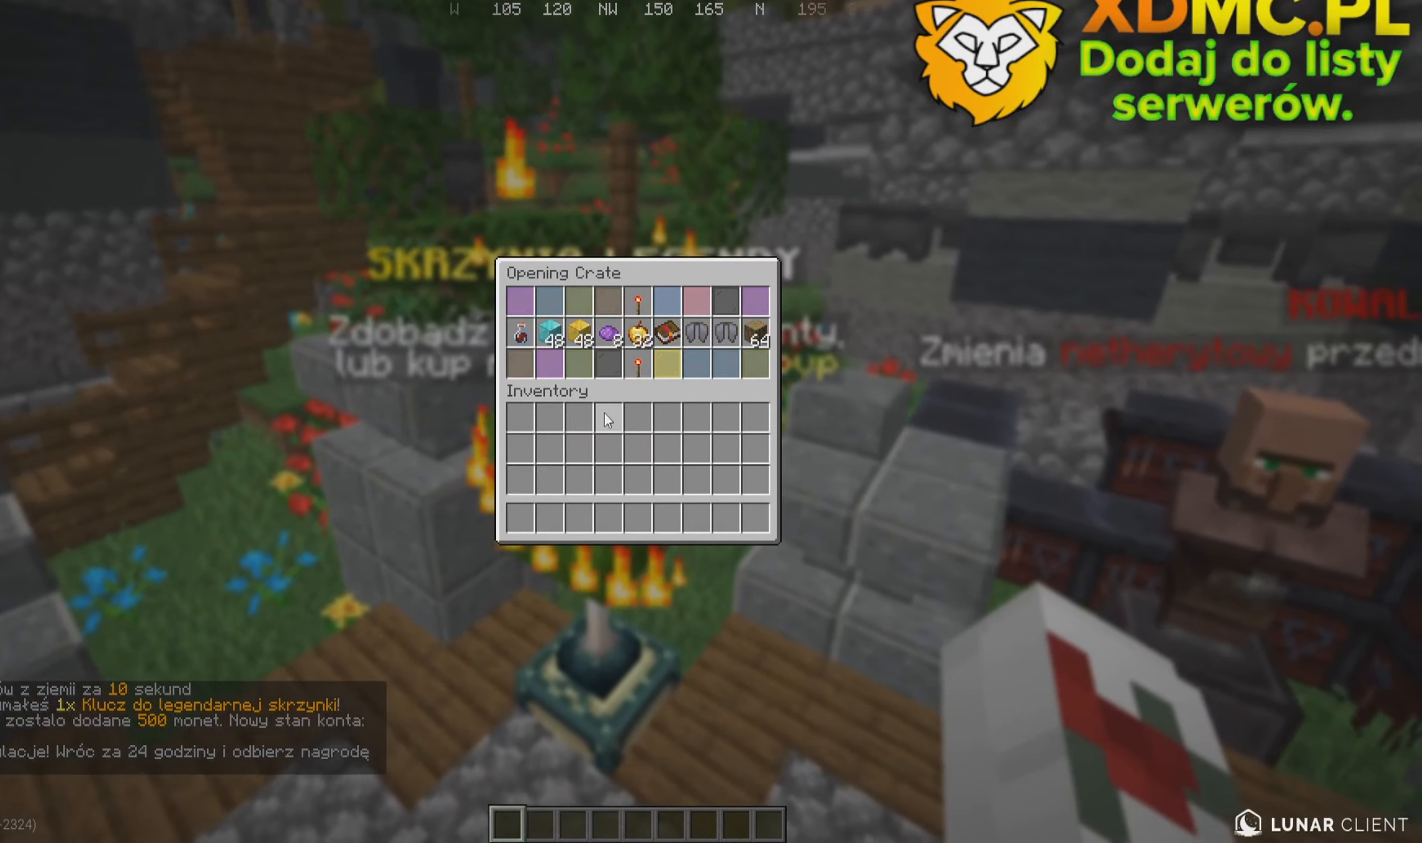
{"keys": [], "mouse": [], "events": []}
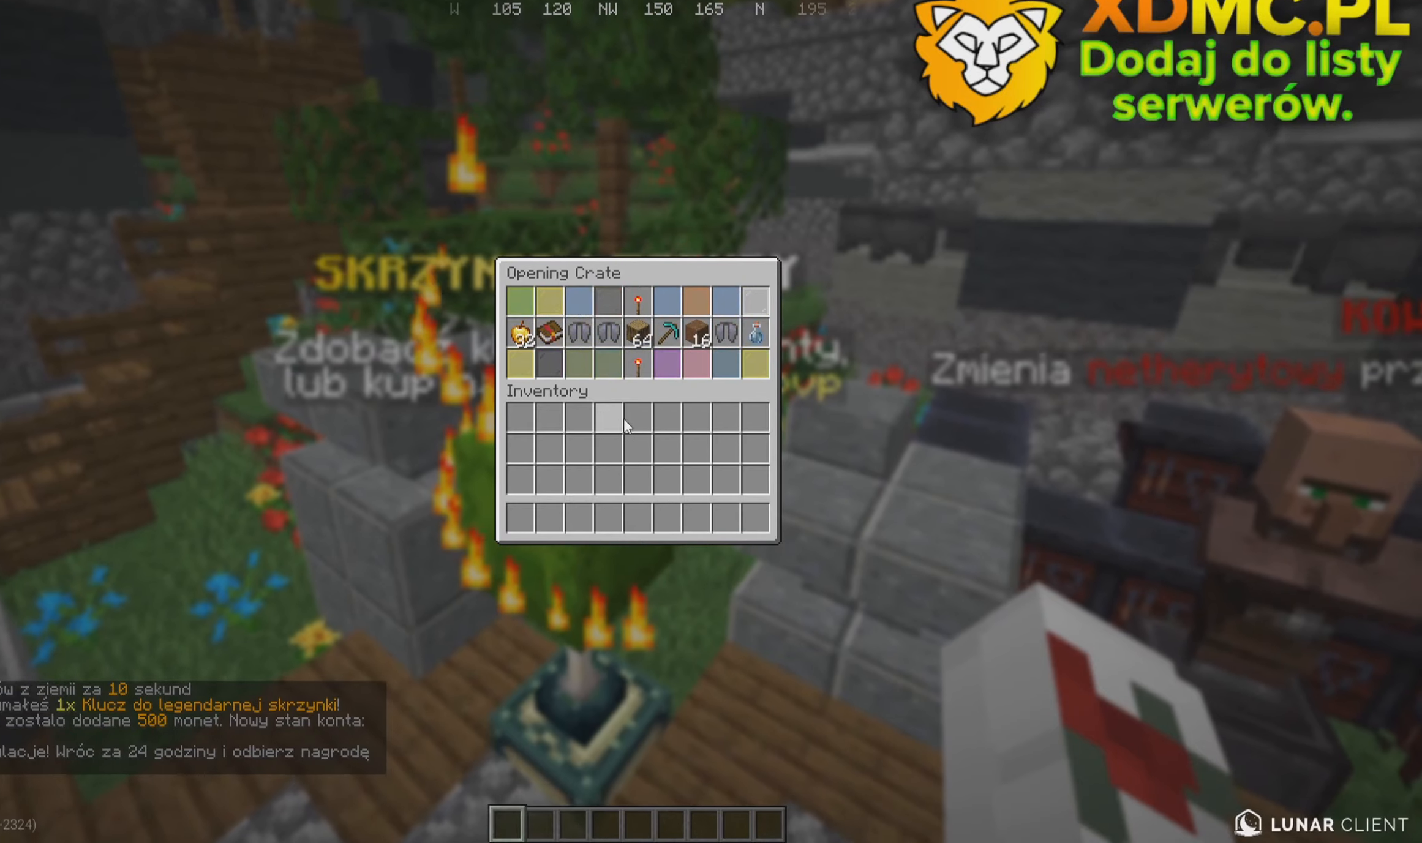
{"keys": [], "mouse": [], "events": []}